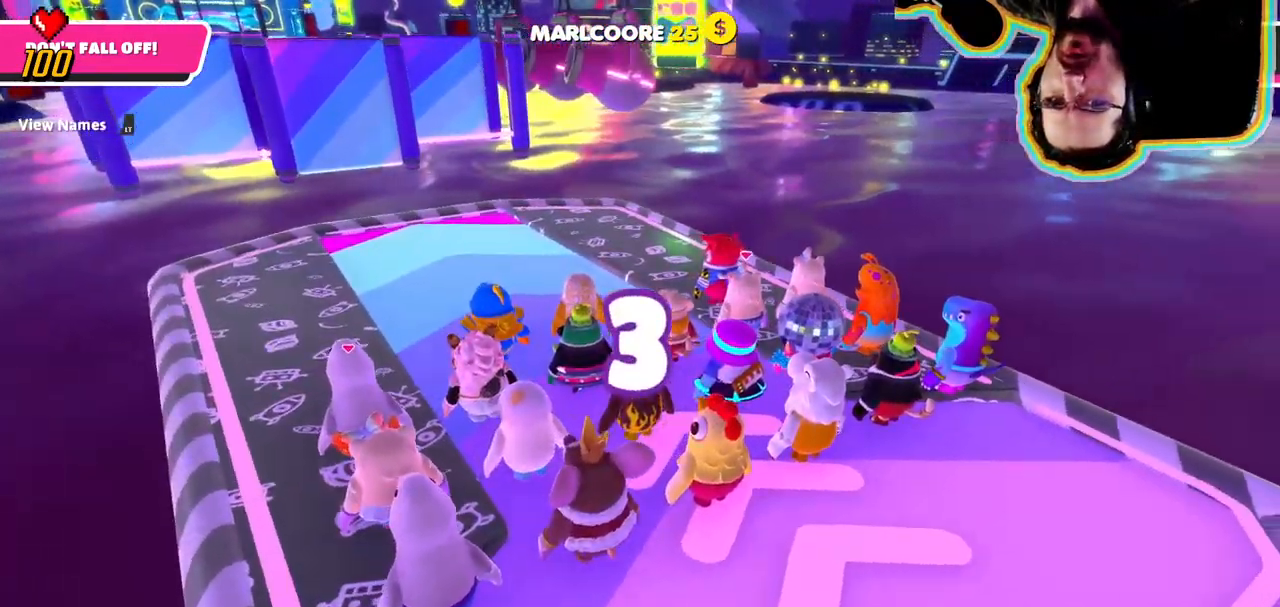
Gameplay with a controller (PlayStation layout); each line is a JSON object with the inputs held at the frame after it (dt_ms = milliseconds from this image to that frame). "events" lists button and stick changes between this image and that frame as [ms after this image, input, new state], when the widget could be followed in between. Not read: DPAD_DOWN DPAD_LEFT DPAD_RIGHT DPAD_UP L3 R3 SELECT START.
{"dt_ms": 500, "buttons": [], "left_stick": "center", "right_stick": "right", "events": [[333, "left_stick", "center"], [433, "right_stick", "right"]]}
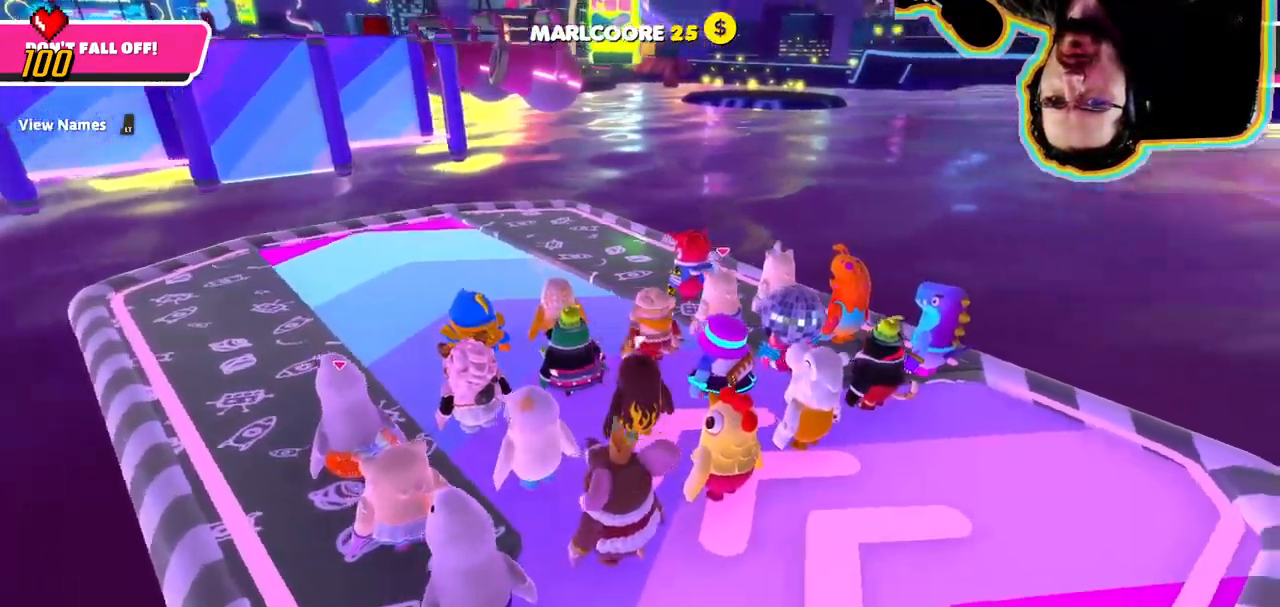
{"dt_ms": 500, "buttons": [], "left_stick": "up", "right_stick": "down-left", "events": [[233, "right_stick", "center"], [350, "left_stick", "up"], [450, "right_stick", "down-left"]]}
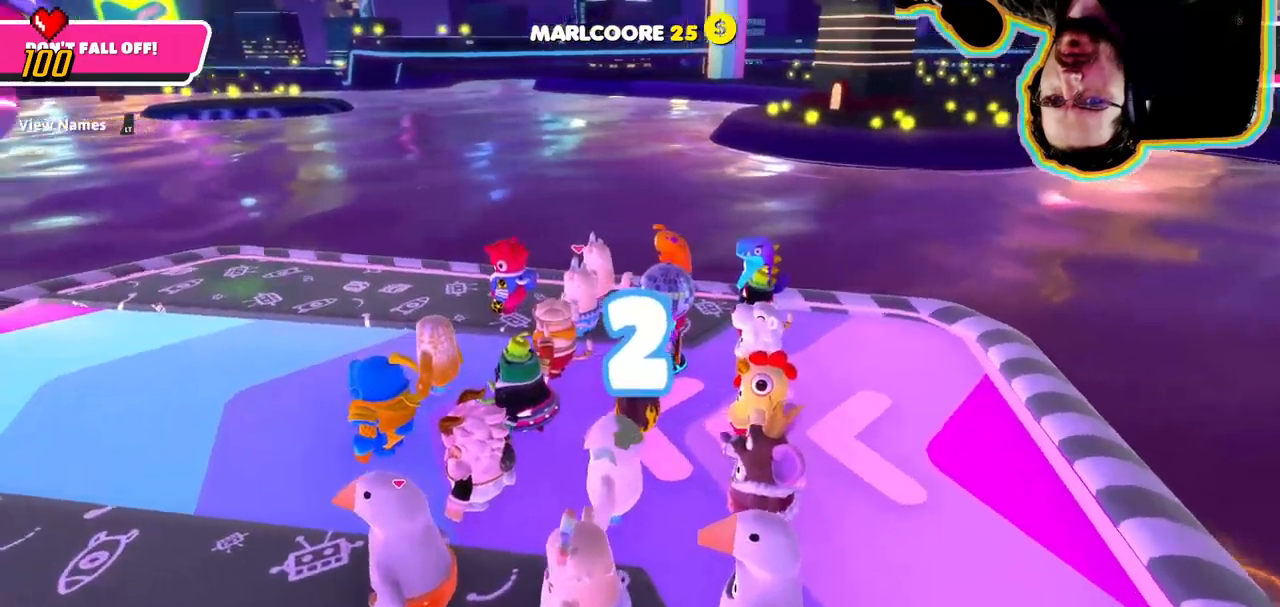
{"dt_ms": 1000, "buttons": [], "left_stick": "up-right", "right_stick": "center"}
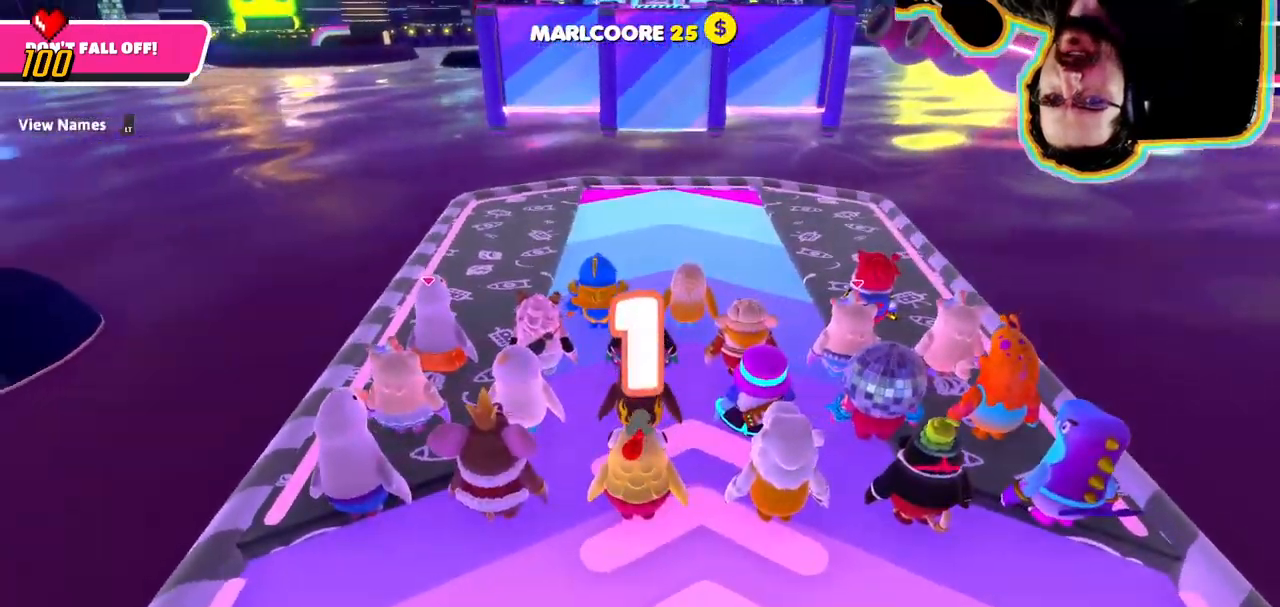
{"dt_ms": 500, "buttons": [], "left_stick": "center", "right_stick": "center", "events": [[33, "left_stick", "right"], [250, "left_stick", "center"]]}
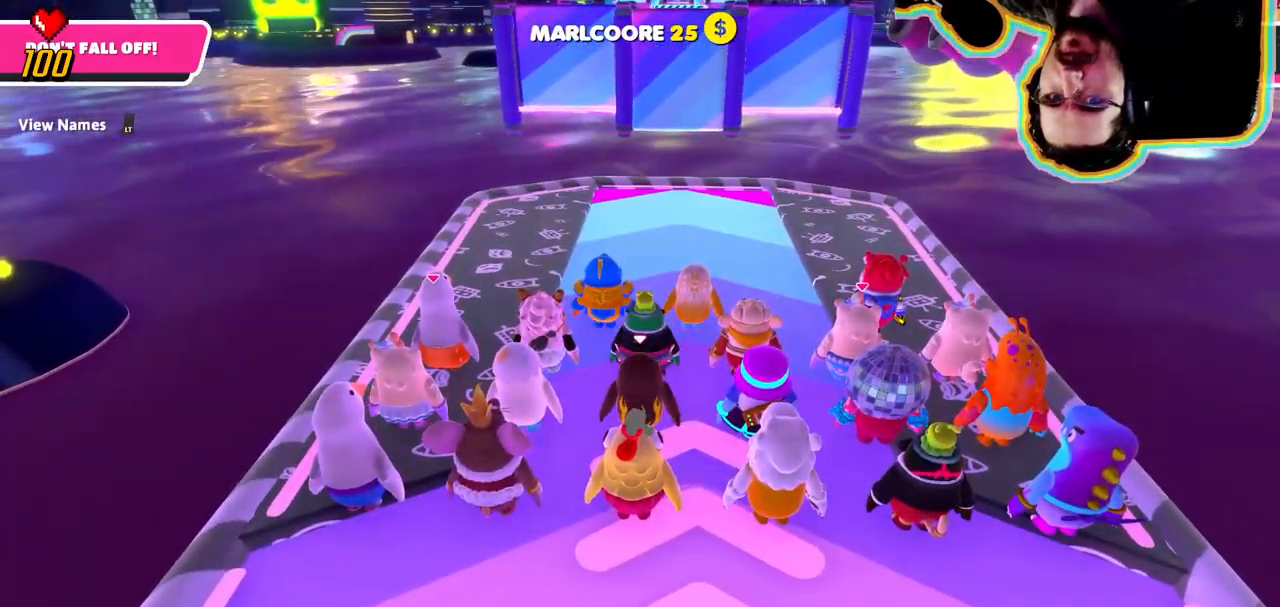
{"dt_ms": 500, "buttons": [], "left_stick": "center", "right_stick": "center"}
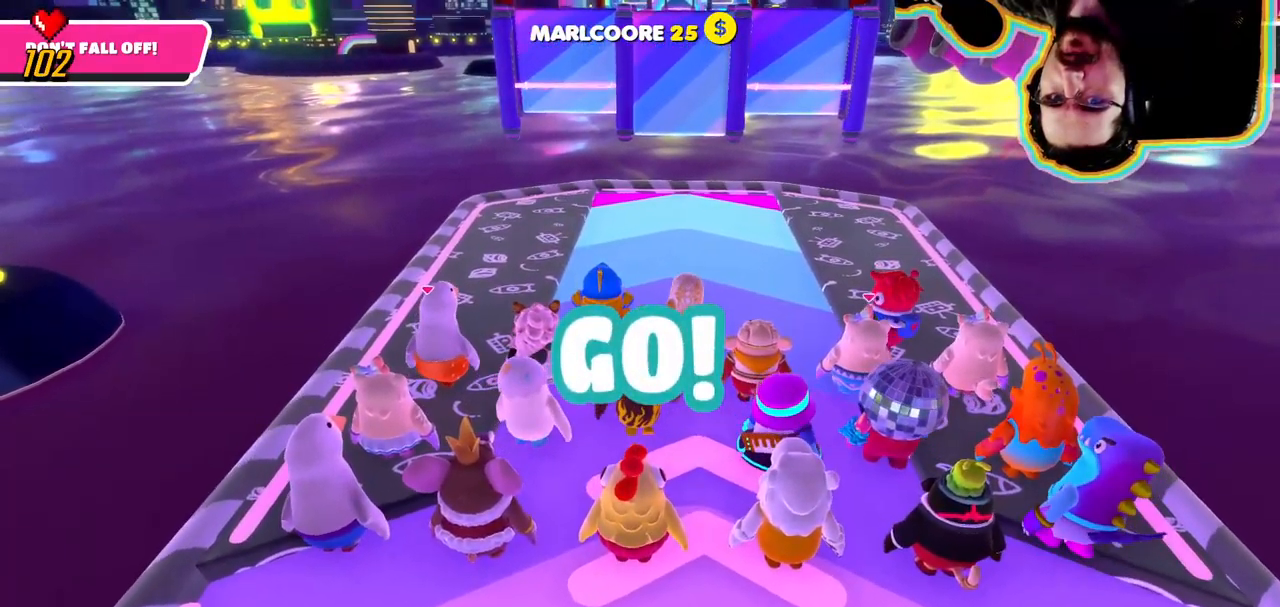
{"dt_ms": 1000, "buttons": [], "left_stick": "up", "right_stick": "center"}
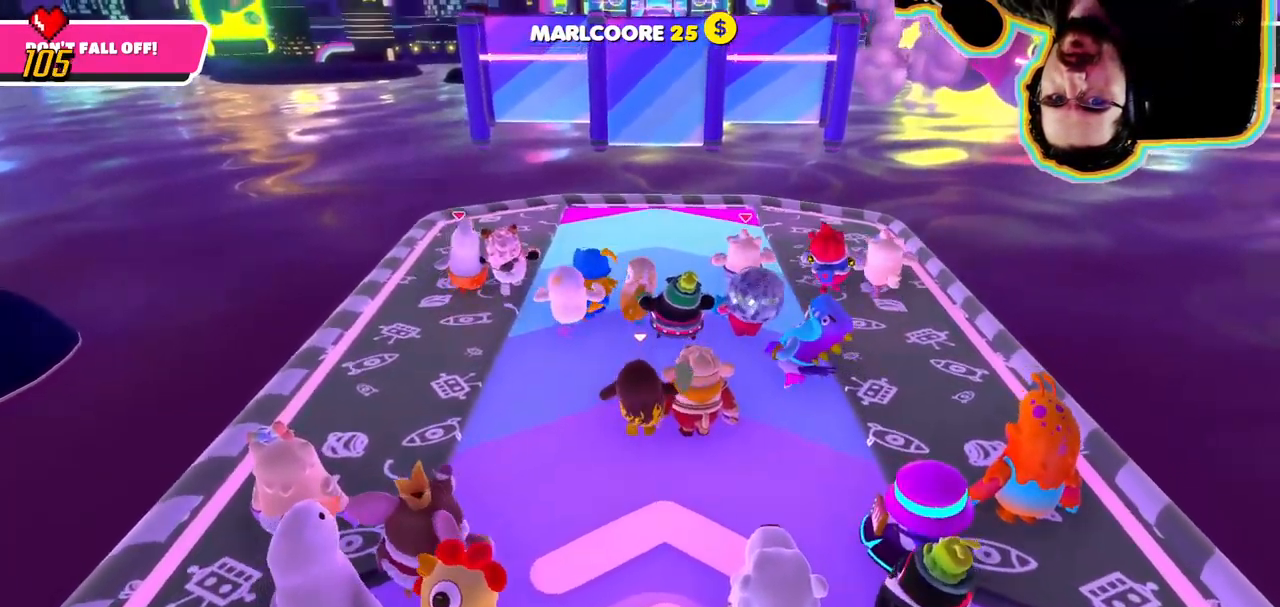
{"dt_ms": 500, "buttons": [], "left_stick": "left", "right_stick": "center"}
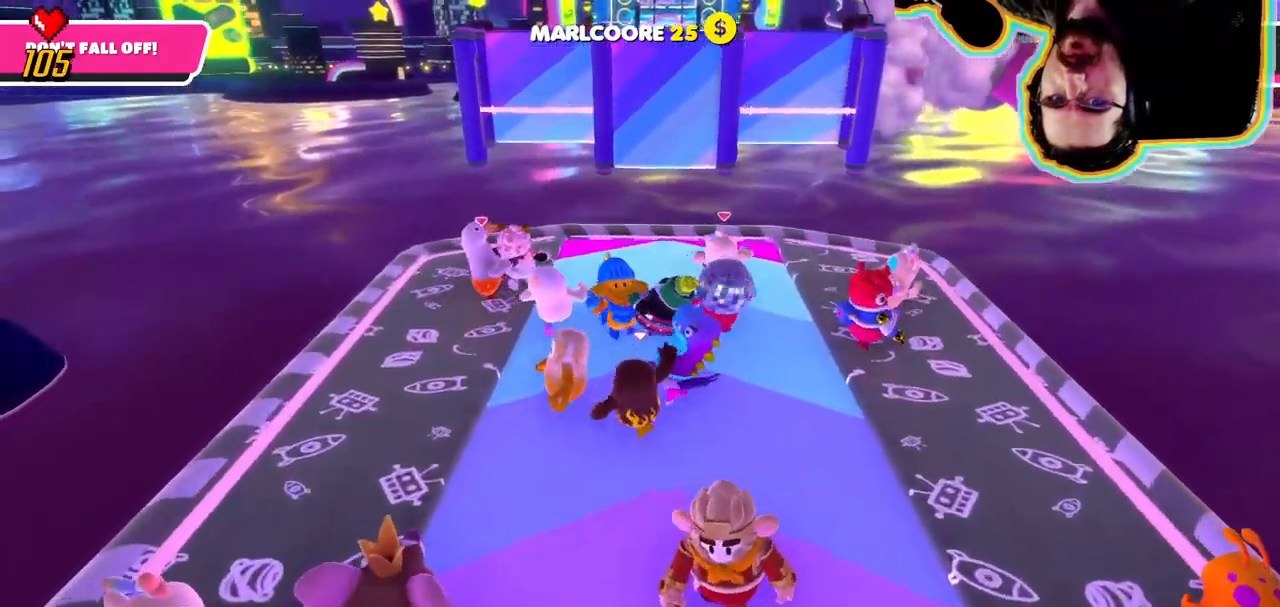
{"dt_ms": 500, "buttons": [], "left_stick": "right", "right_stick": "center", "events": [[83, "left_stick", "down-left"], [267, "left_stick", "center"], [500, "left_stick", "right"]]}
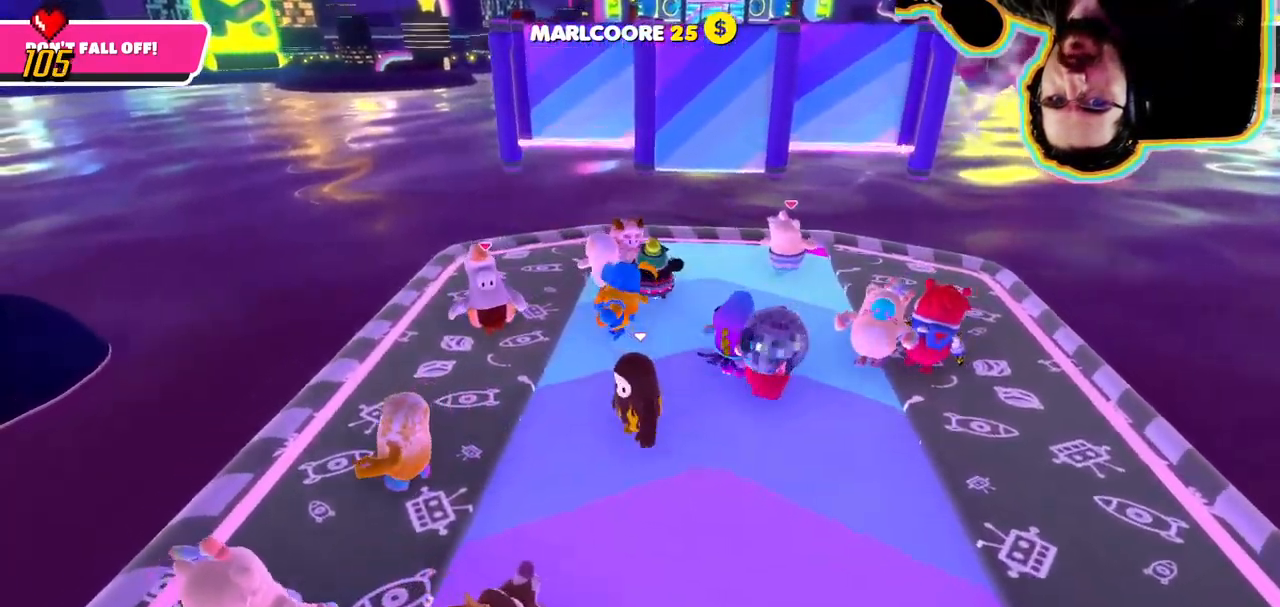
{"dt_ms": 1000, "buttons": [], "left_stick": "down-right", "right_stick": "center"}
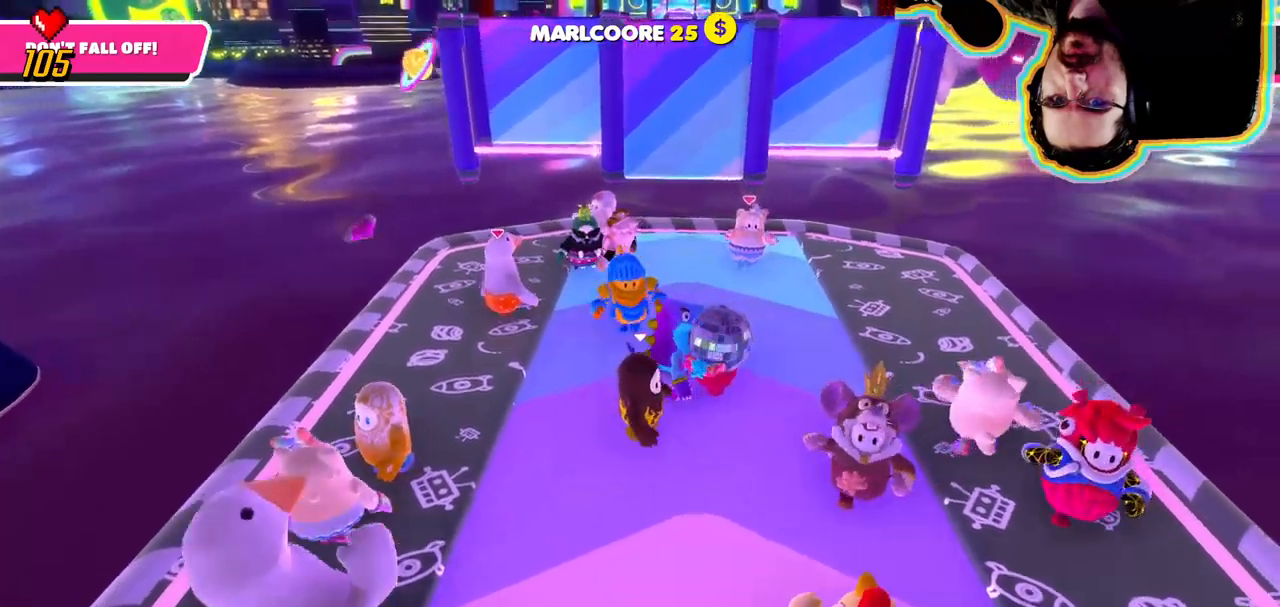
{"dt_ms": 500, "buttons": [], "left_stick": "center", "right_stick": "center", "events": [[284, "left_stick", "center"]]}